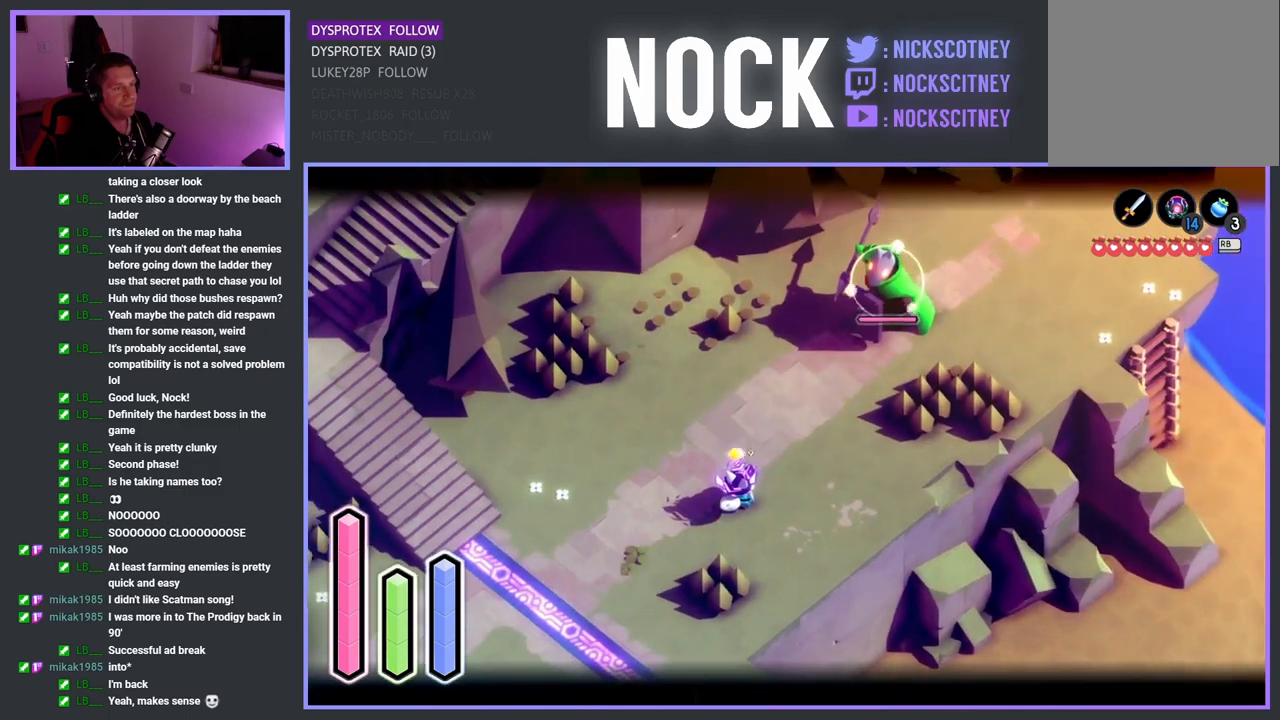
Gameplay with a controller (PlayStation layout); each line is a JSON object with the inputs held at the frame after it. "events" lists button and stick changes between this image and that frame as [ms after this image, input, new state], when the widget could be followed in between.
{"buttons": ["L2"], "left_stick": "center", "right_stick": "center", "events": []}
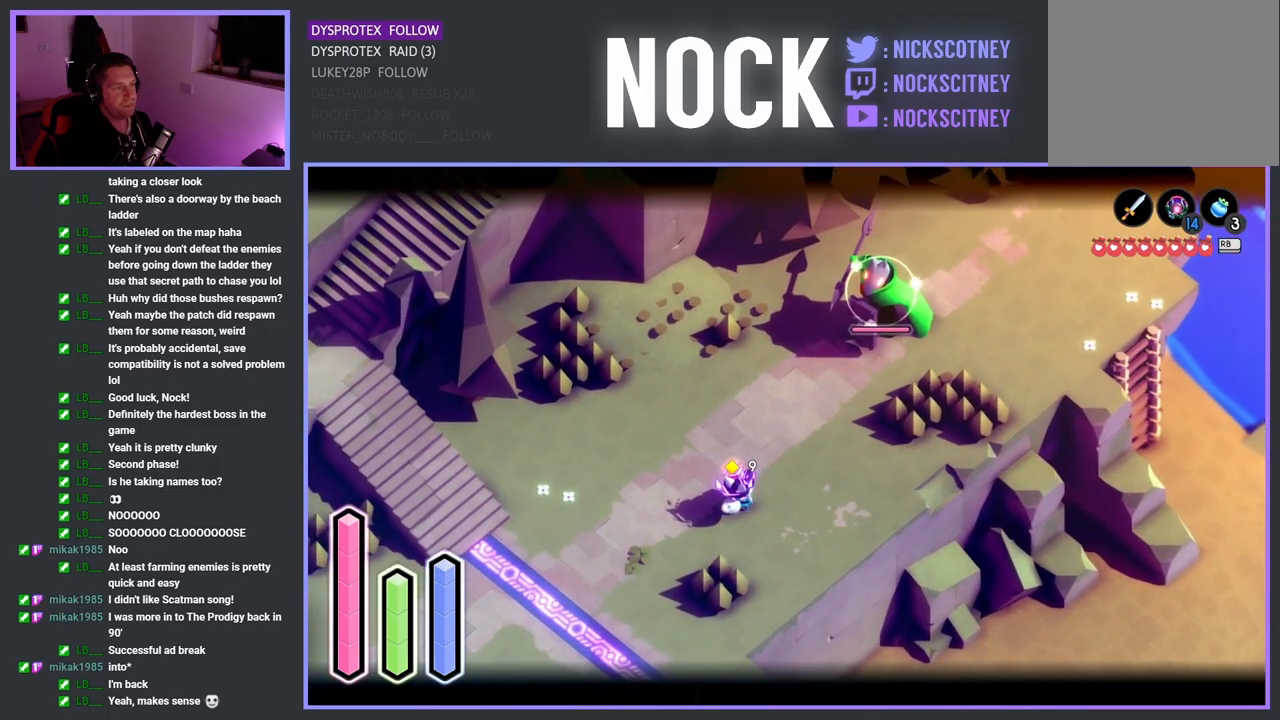
{"buttons": ["L2"], "left_stick": "center", "right_stick": "center", "events": [[17, "TRIANGLE", "down"], [117, "TRIANGLE", "up"]]}
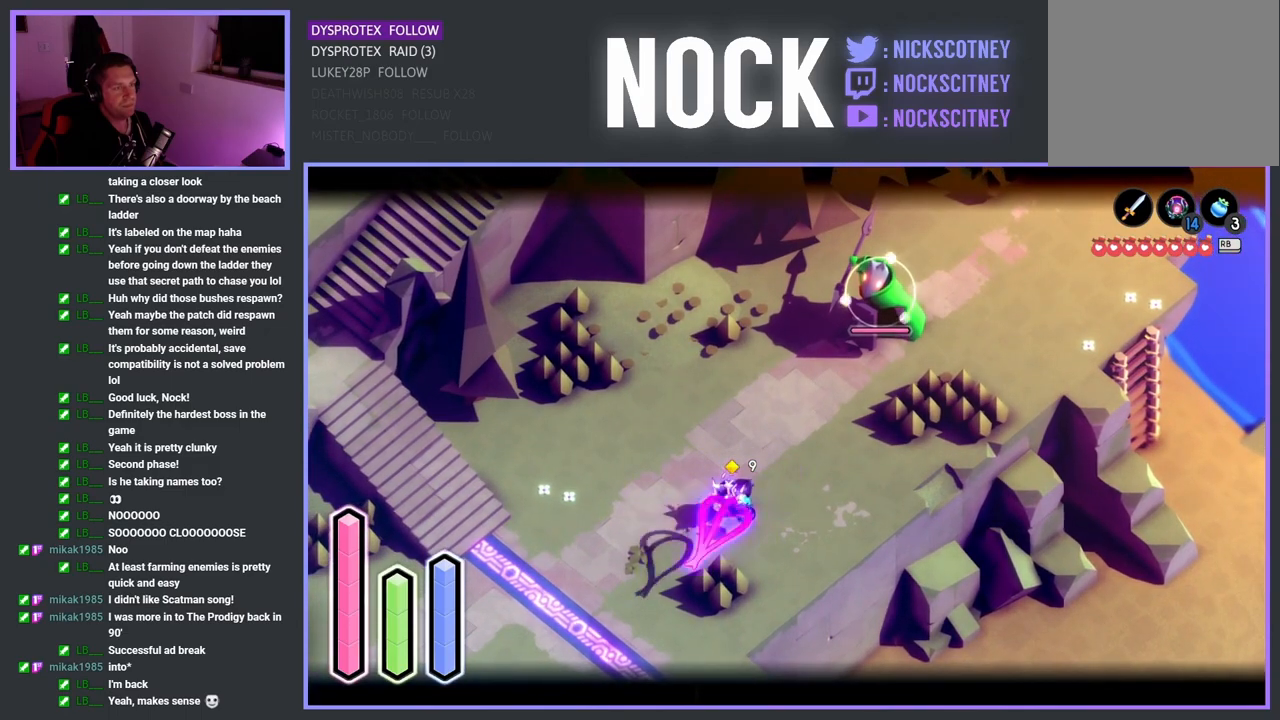
{"buttons": ["SQUARE"], "left_stick": "up-right", "right_stick": "center", "events": [[367, "left_stick", "up-right"], [383, "L2", "up"], [417, "SQUARE", "down"]]}
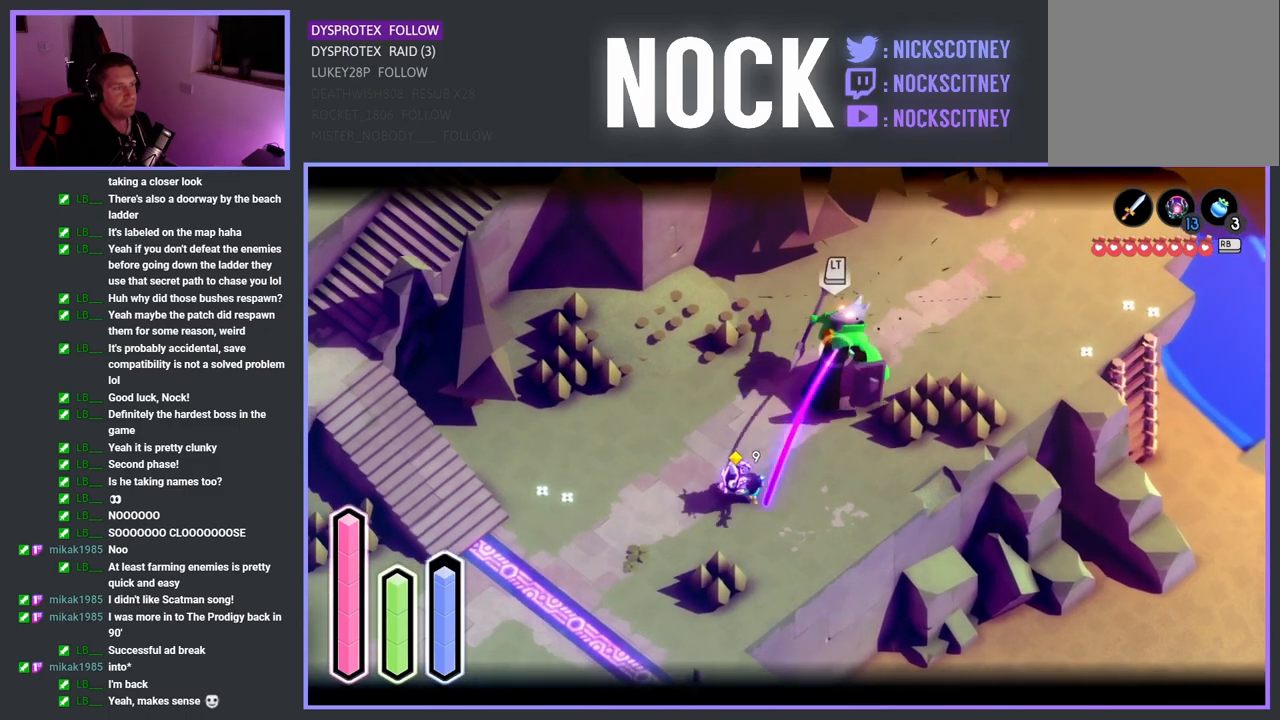
{"buttons": ["SQUARE"], "left_stick": "up-right", "right_stick": "center", "events": [[283, "SQUARE", "up"], [317, "SQUARE", "down"], [467, "SQUARE", "up"], [500, "SQUARE", "down"]]}
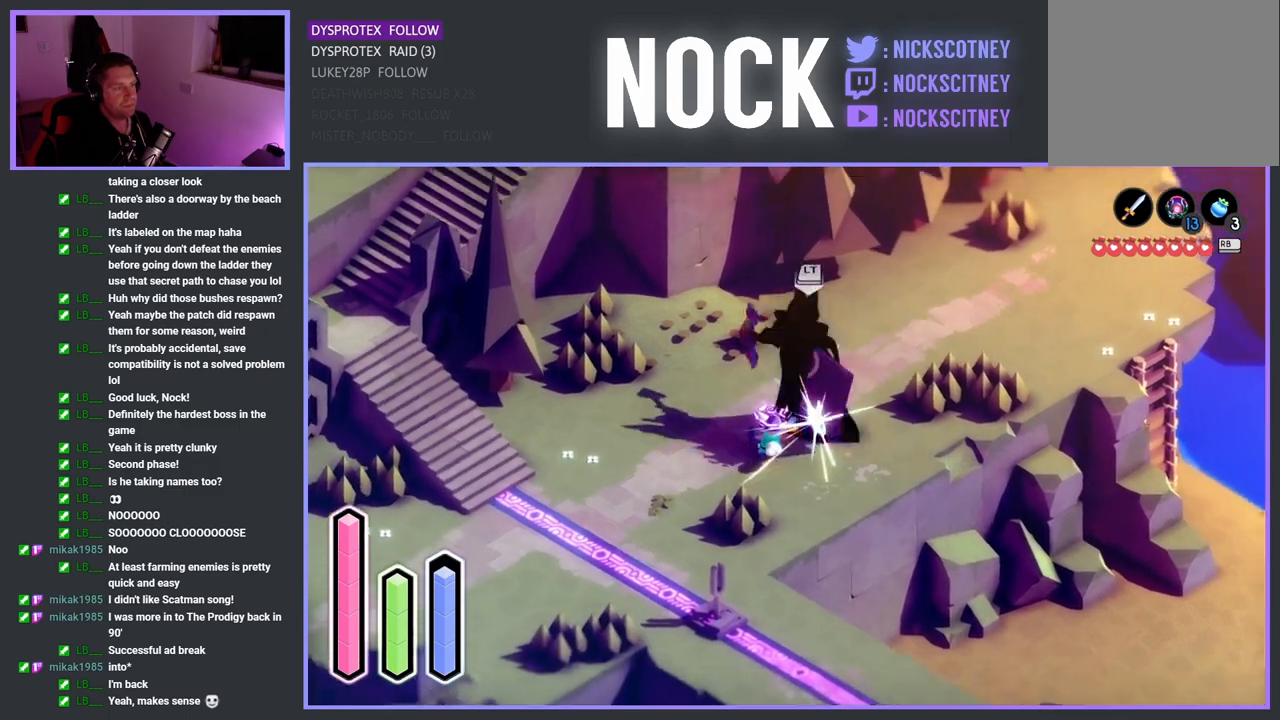
{"buttons": ["SQUARE"], "left_stick": "up-right", "right_stick": "center", "events": [[133, "SQUARE", "up"], [200, "SQUARE", "down"], [317, "SQUARE", "up"], [367, "SQUARE", "down"]]}
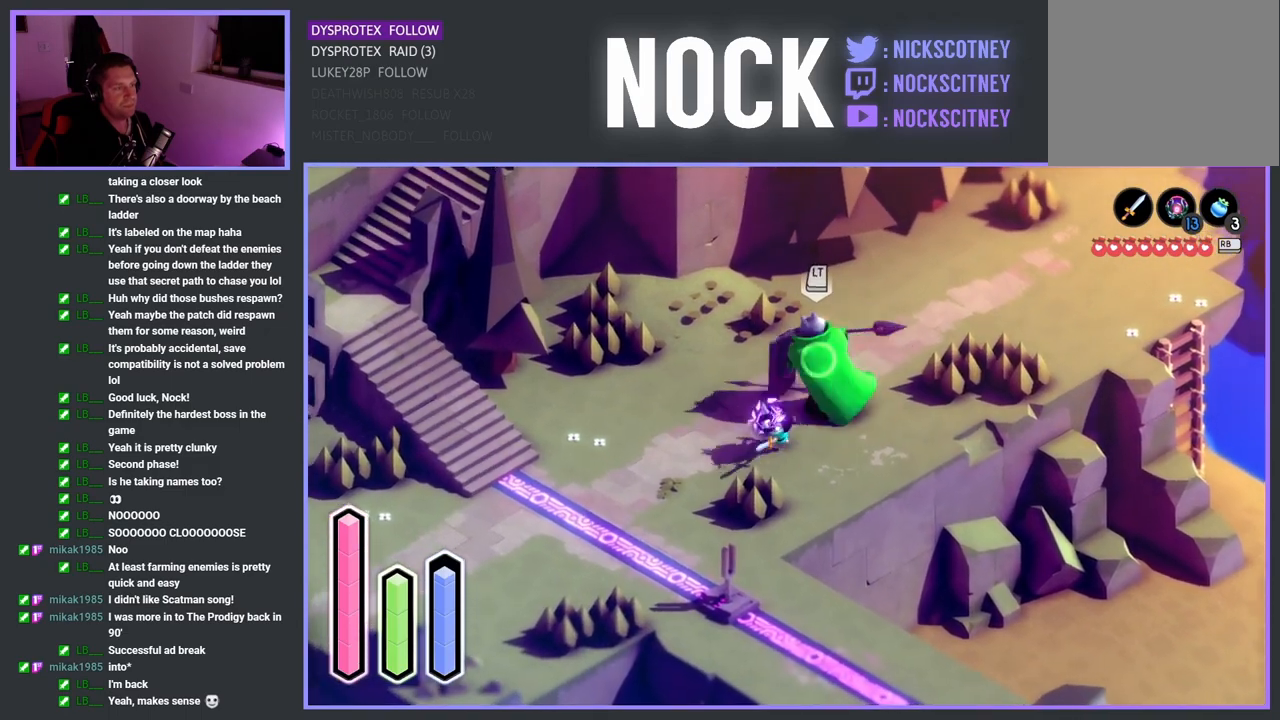
{"buttons": [], "left_stick": "left", "right_stick": "center", "events": [[17, "SQUARE", "up"], [50, "SQUARE", "down"], [167, "SQUARE", "up"], [233, "SQUARE", "down"], [317, "SQUARE", "up"], [333, "left_stick", "left"], [417, "CIRCLE", "down"], [500, "CIRCLE", "up"]]}
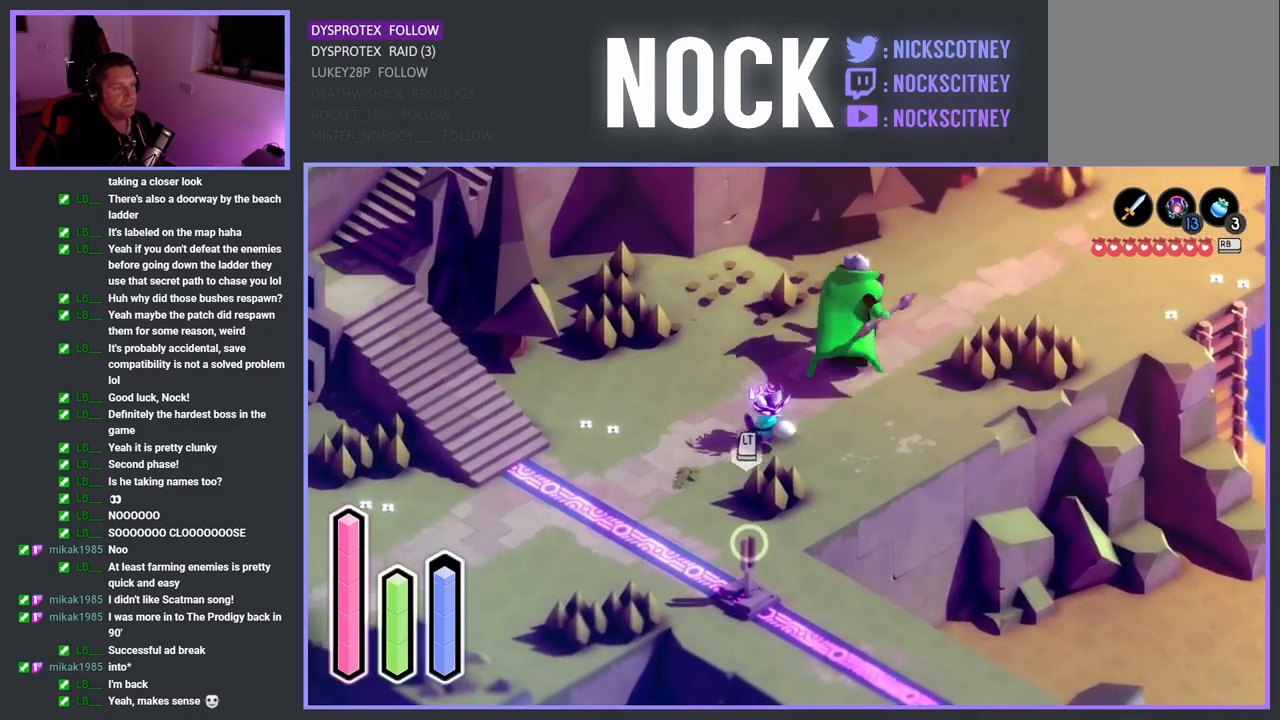
{"buttons": ["L2"], "left_stick": "up-right", "right_stick": "center", "events": [[117, "left_stick", "up-right"], [500, "L2", "down"]]}
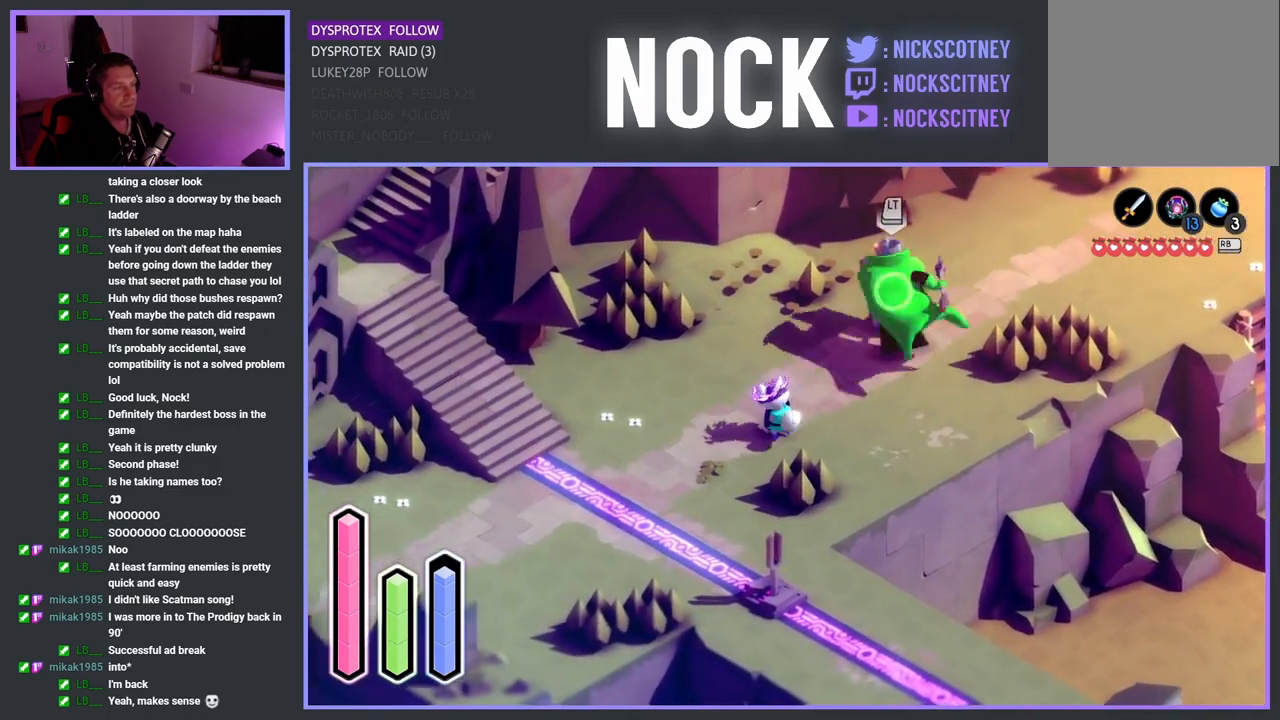
{"buttons": ["L2"], "left_stick": "center", "right_stick": "center", "events": [[50, "TRIANGLE", "down"], [150, "left_stick", "center"], [200, "TRIANGLE", "up"]]}
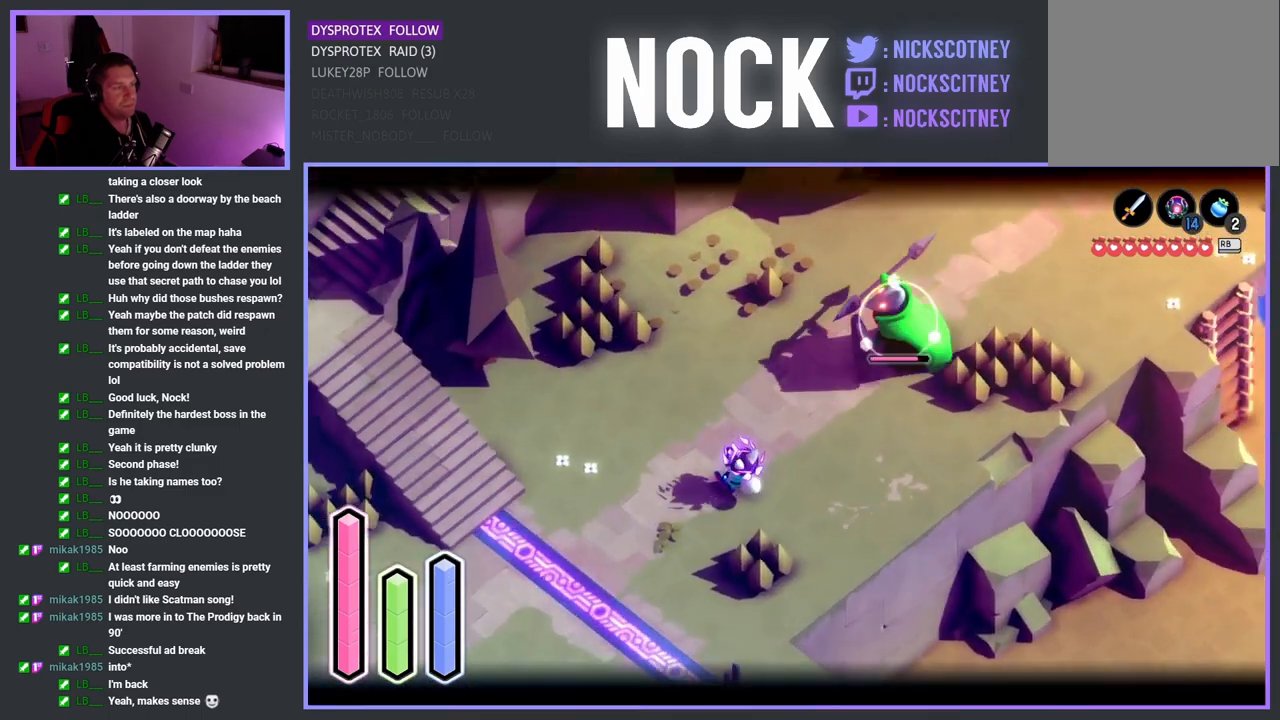
{"buttons": [], "left_stick": "down-left", "right_stick": "center", "events": [[133, "L2", "up"], [133, "left_stick", "down-left"]]}
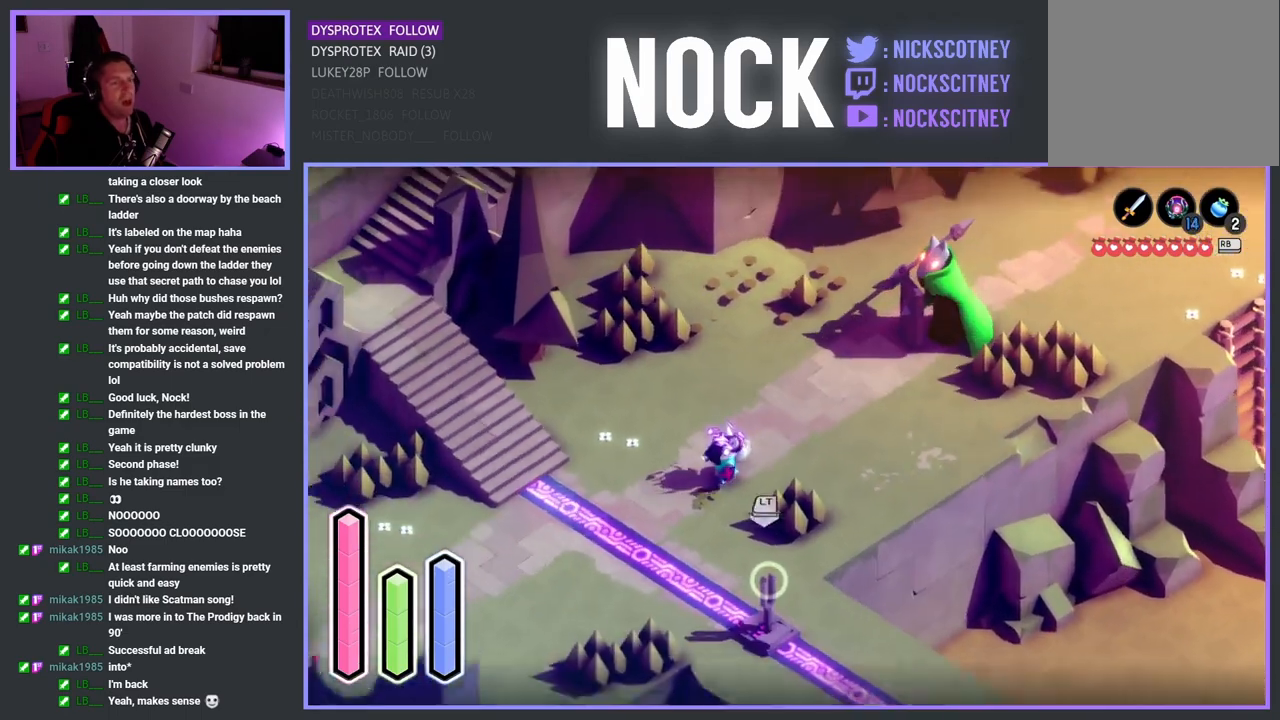
{"buttons": ["L2"], "left_stick": "center", "right_stick": "center", "events": [[83, "left_stick", "up-right"], [100, "L2", "down"], [283, "TRIANGLE", "down"], [383, "left_stick", "center"], [417, "TRIANGLE", "up"]]}
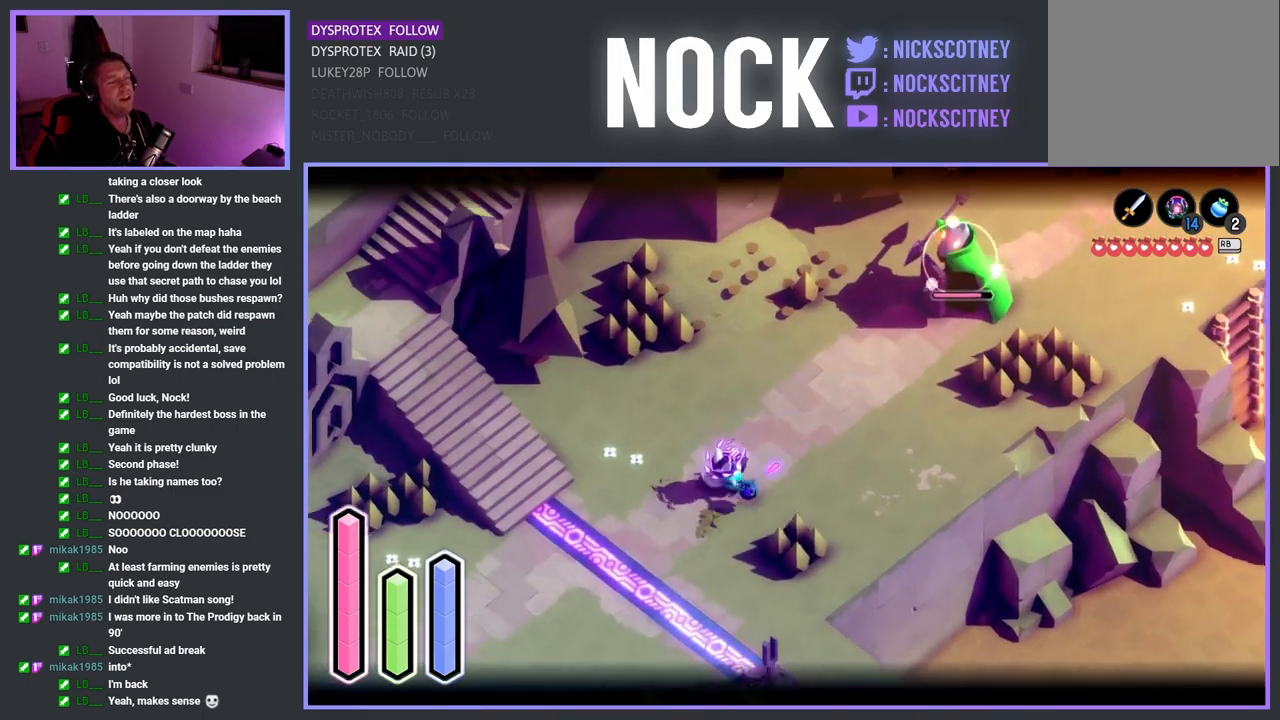
{"buttons": ["L2"], "left_stick": "center", "right_stick": "center", "events": []}
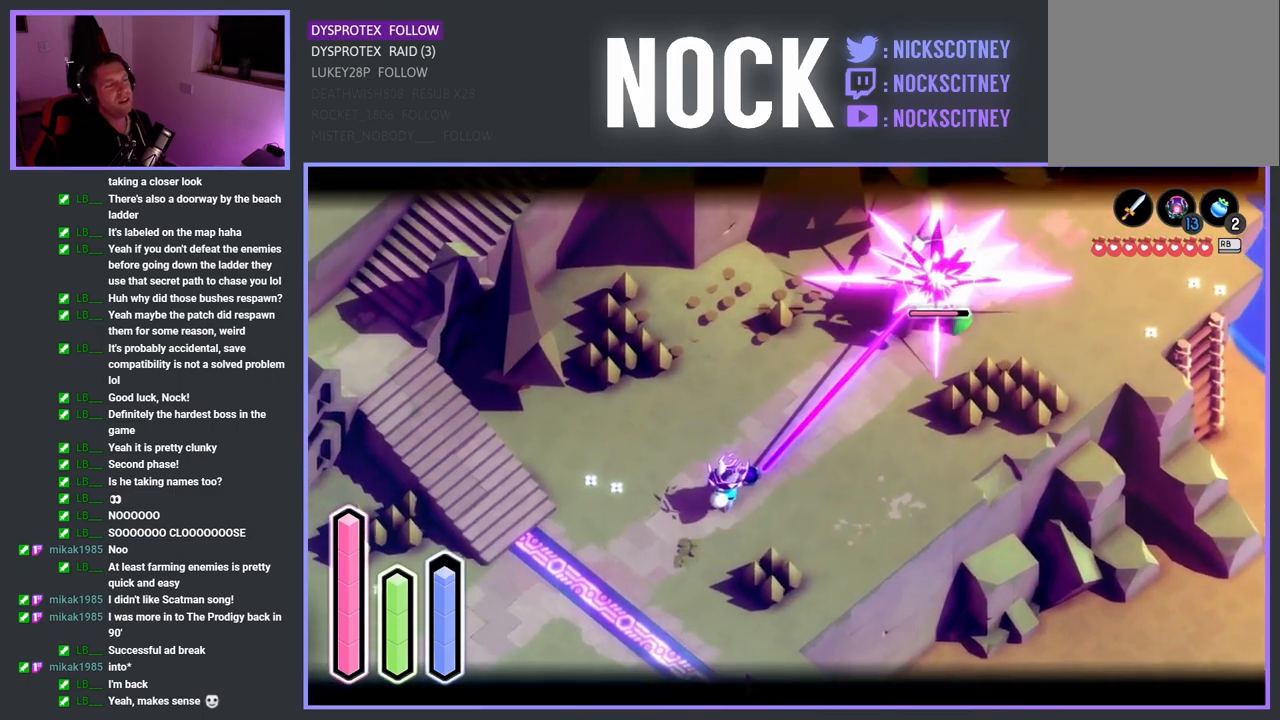
{"buttons": ["SQUARE"], "left_stick": "up-right", "right_stick": "center", "events": [[17, "L2", "up"], [183, "left_stick", "up"], [233, "left_stick", "up-right"], [267, "SQUARE", "down"], [400, "SQUARE", "up"], [467, "SQUARE", "down"]]}
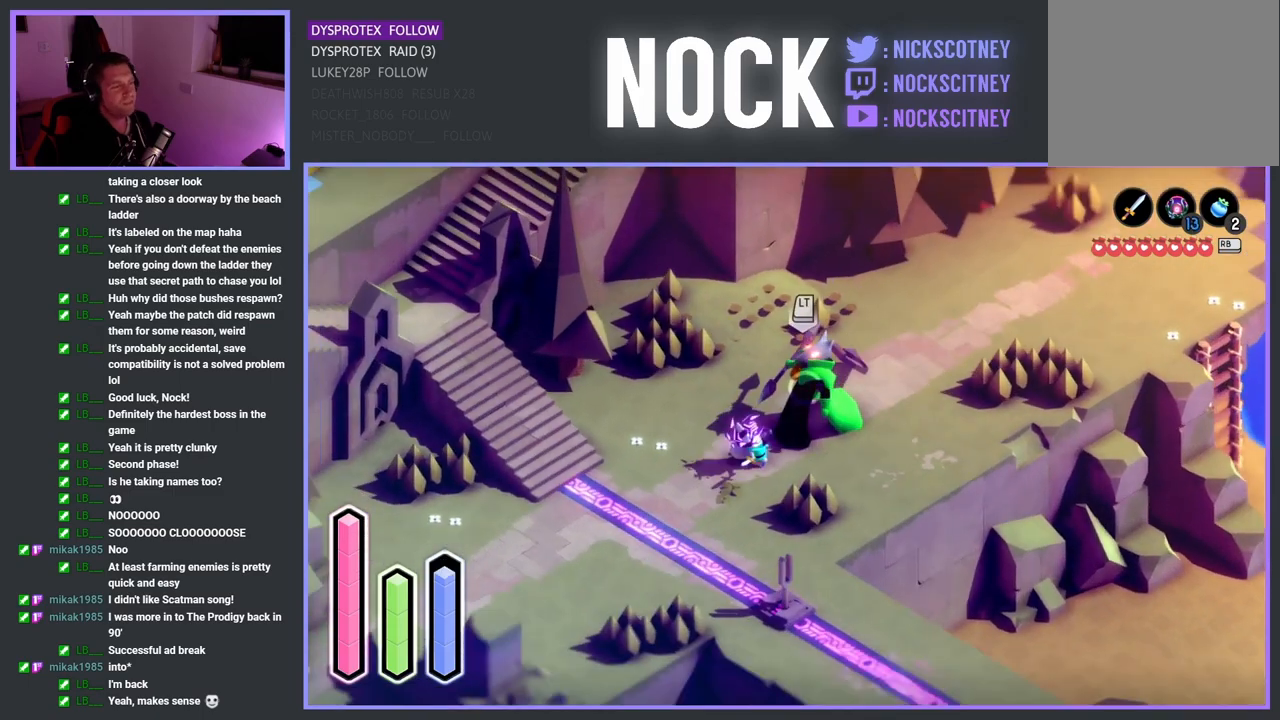
{"buttons": ["SQUARE"], "left_stick": "up-right", "right_stick": "center", "events": [[83, "SQUARE", "up"], [150, "SQUARE", "down"], [283, "SQUARE", "up"], [367, "SQUARE", "down"]]}
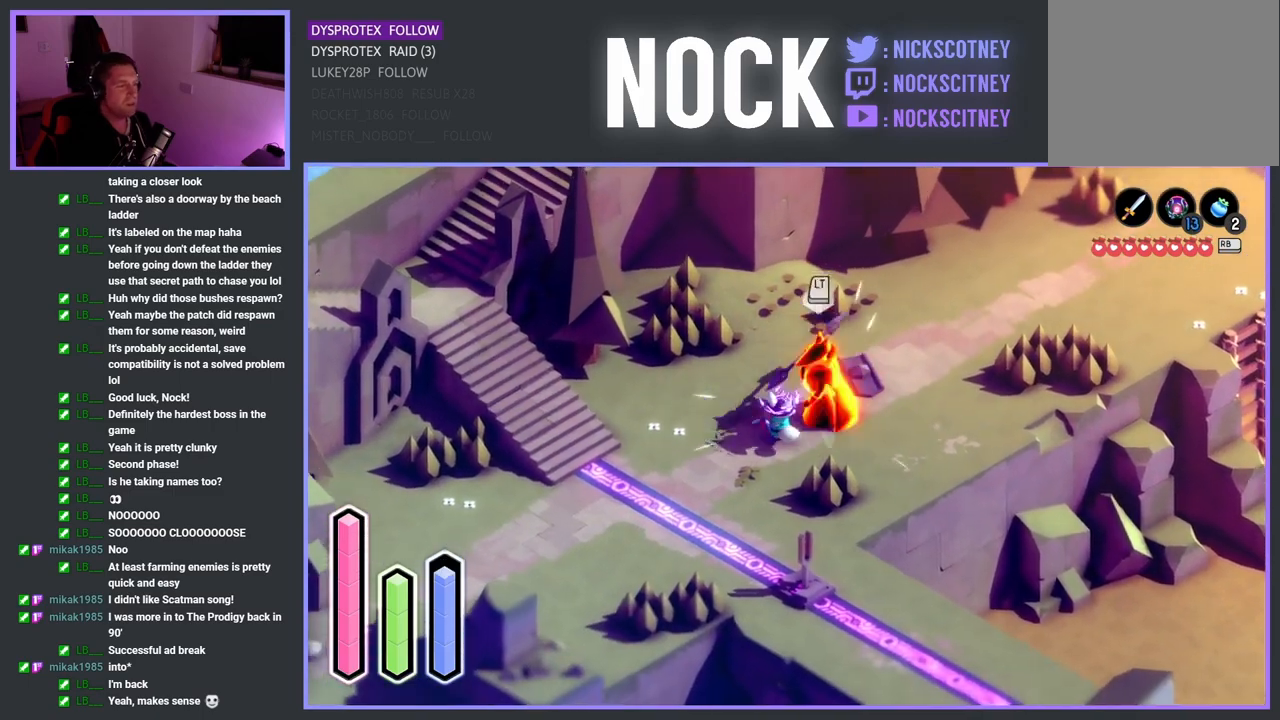
{"buttons": ["SQUARE"], "left_stick": "up-right", "right_stick": "center", "events": [[17, "SQUARE", "up"], [33, "SQUARE", "down"], [167, "SQUARE", "up"], [233, "SQUARE", "down"], [317, "SQUARE", "up"], [417, "SQUARE", "down"]]}
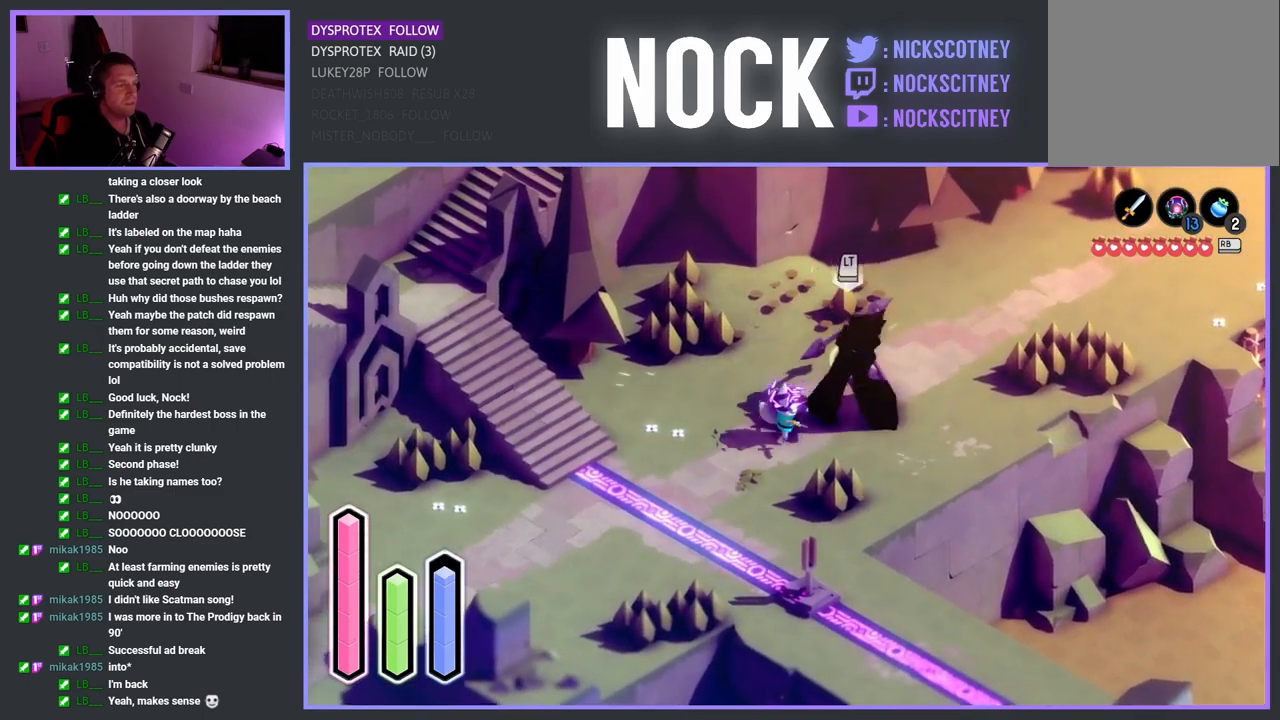
{"buttons": ["SQUARE"], "left_stick": "up-right", "right_stick": "center", "events": [[17, "SQUARE", "up"], [83, "SQUARE", "down"], [217, "SQUARE", "up"], [283, "SQUARE", "down"], [417, "SQUARE", "up"], [500, "SQUARE", "down"]]}
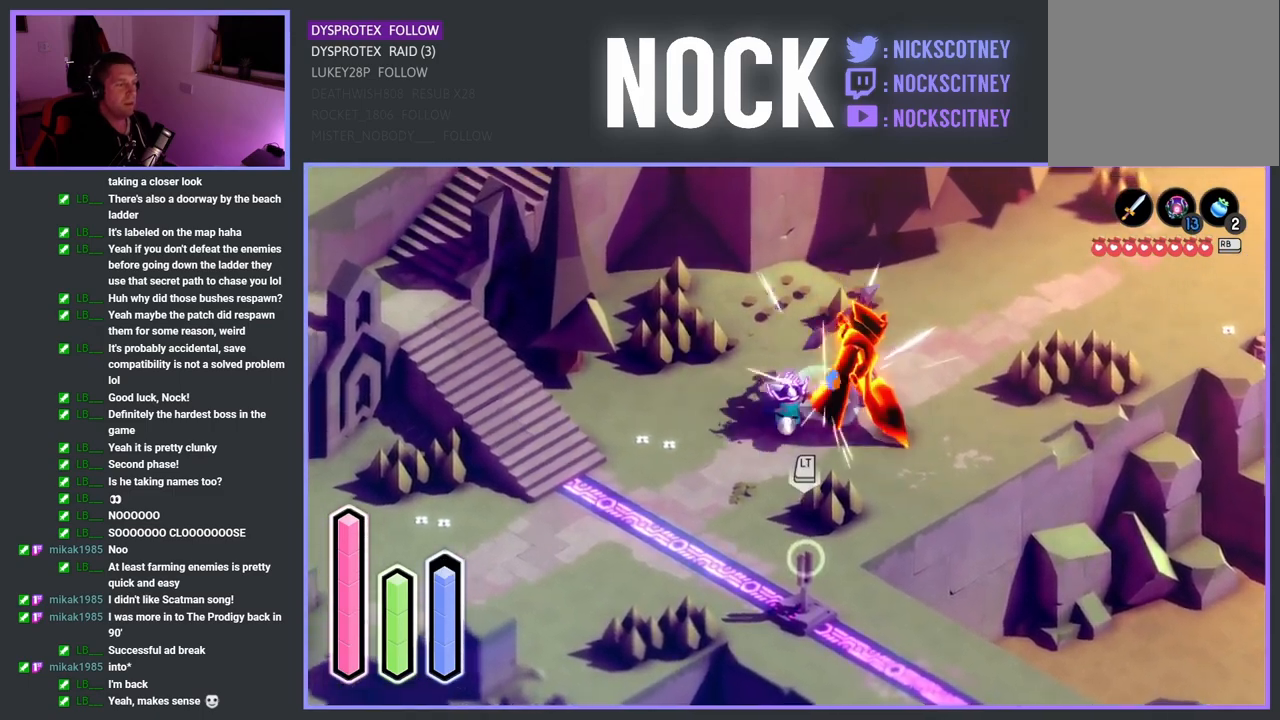
{"buttons": [], "left_stick": "up-right", "right_stick": "center", "events": [[100, "SQUARE", "up"], [167, "SQUARE", "down"], [300, "SQUARE", "up"], [367, "SQUARE", "down"], [483, "SQUARE", "up"]]}
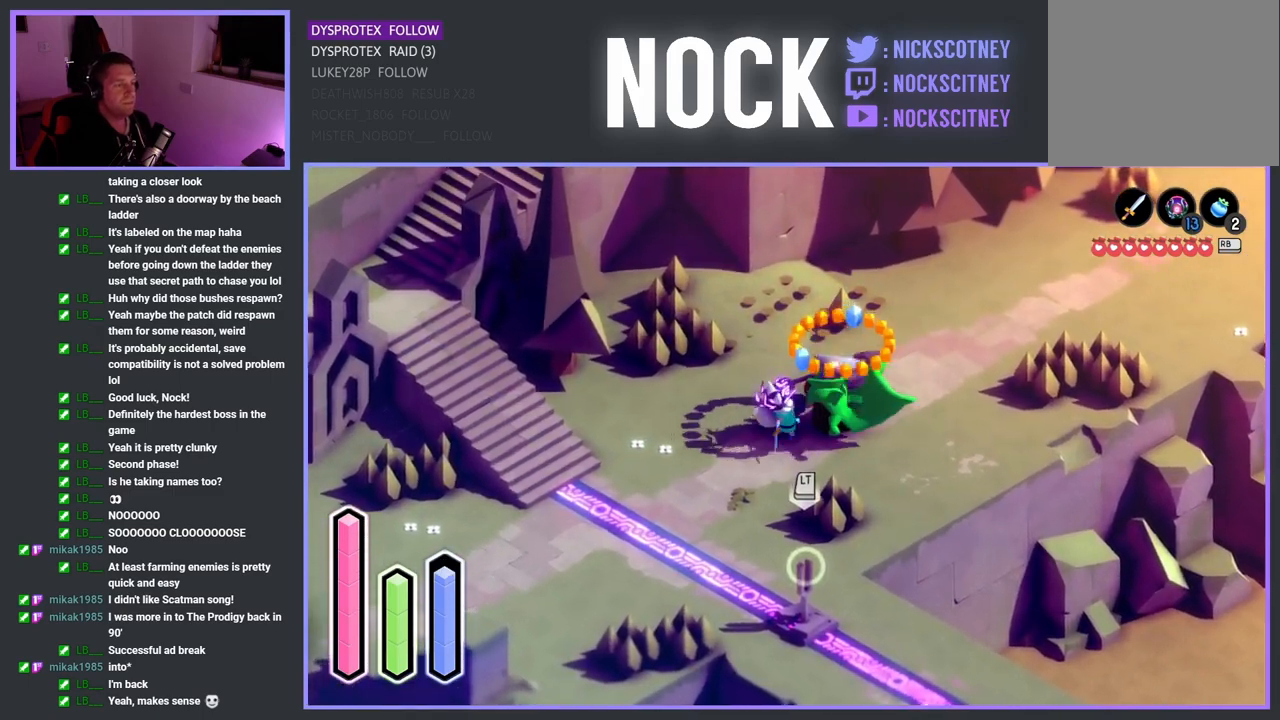
{"buttons": [], "left_stick": "center", "right_stick": "center", "events": [[67, "left_stick", "right"], [83, "SQUARE", "down"], [150, "SQUARE", "up"], [183, "left_stick", "center"]]}
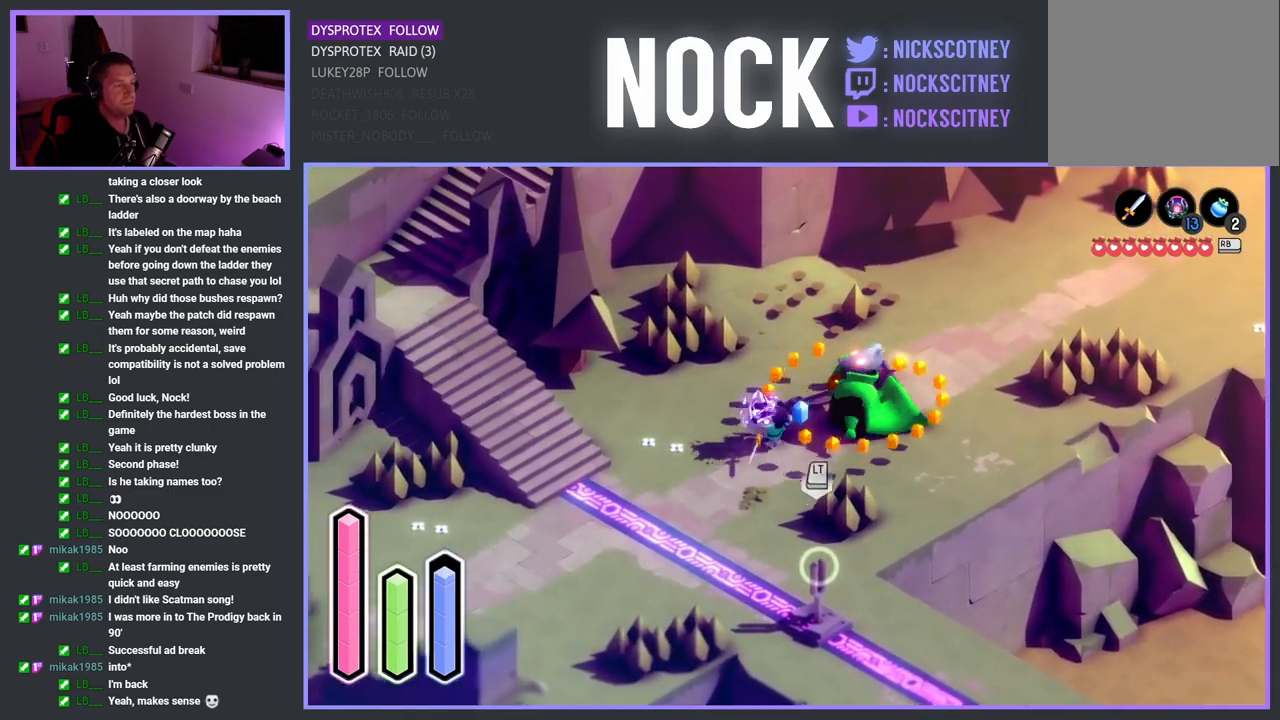
{"buttons": [], "left_stick": "center", "right_stick": "center", "events": [[100, "left_stick", "right"], [333, "left_stick", "center"]]}
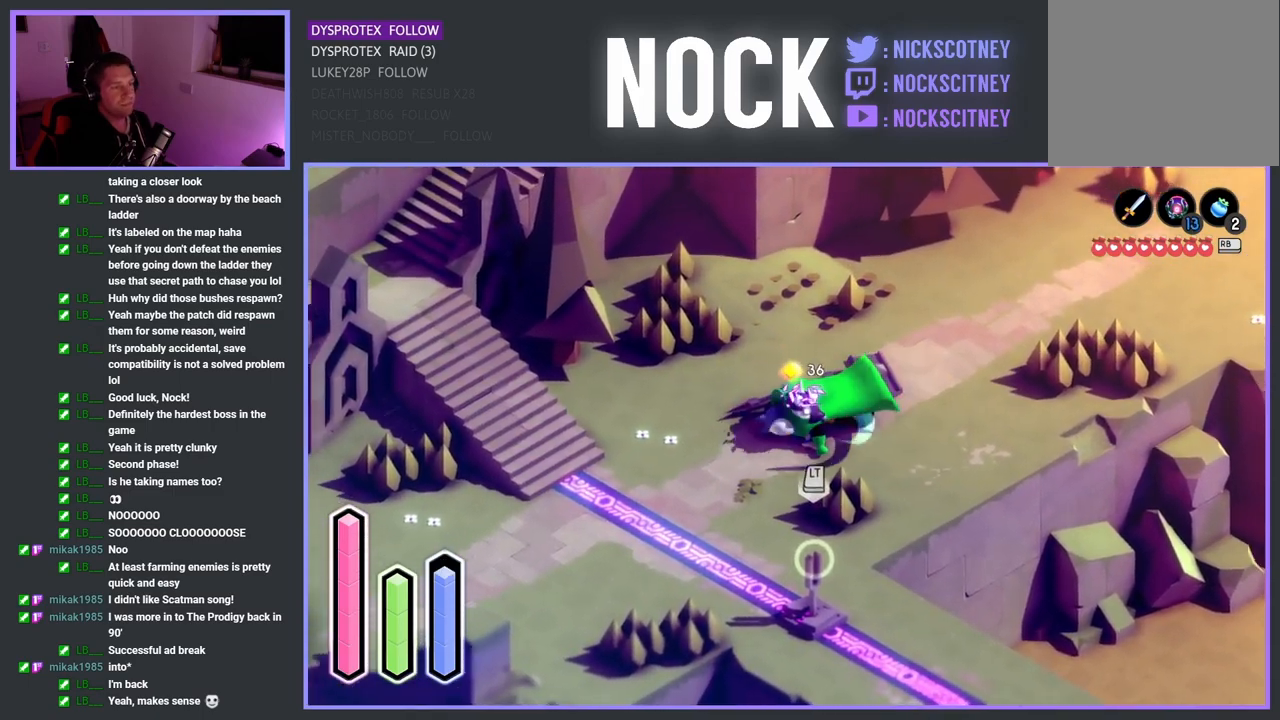
{"buttons": [], "left_stick": "down-right", "right_stick": "center", "events": [[50, "left_stick", "down"], [217, "CROSS", "down"], [383, "CROSS", "up"], [483, "left_stick", "down-right"]]}
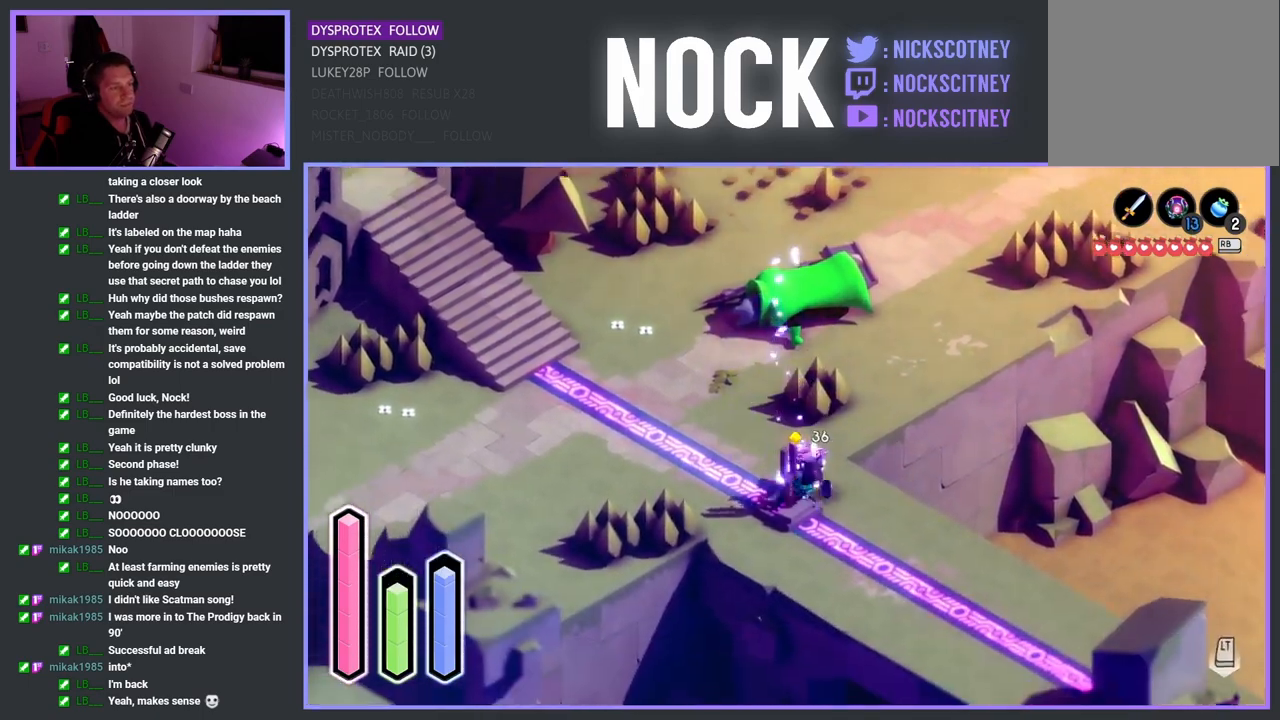
{"buttons": ["CROSS"], "left_stick": "down-right", "right_stick": "center", "events": [[50, "CROSS", "down"], [200, "CROSS", "up"], [383, "CROSS", "down"]]}
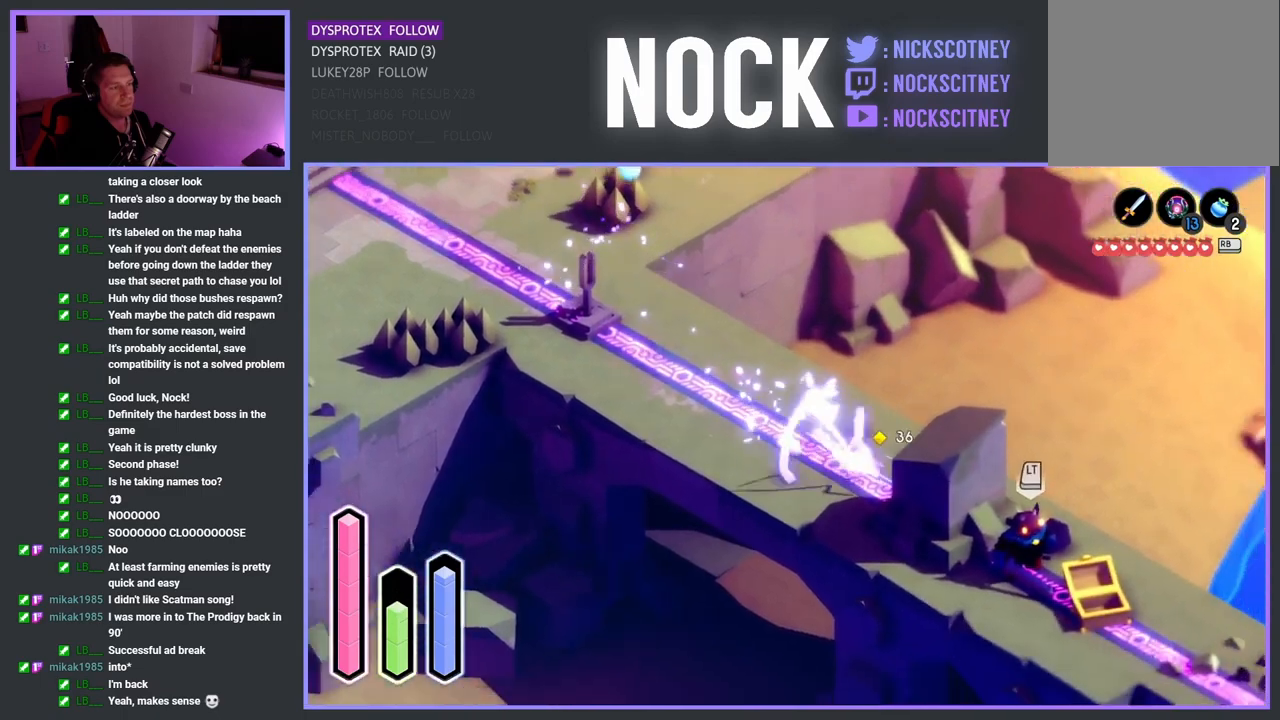
{"buttons": [], "left_stick": "down-right", "right_stick": "center", "events": [[17, "CROSS", "up"], [150, "left_stick", "down"], [250, "left_stick", "down-left"], [450, "left_stick", "down-right"]]}
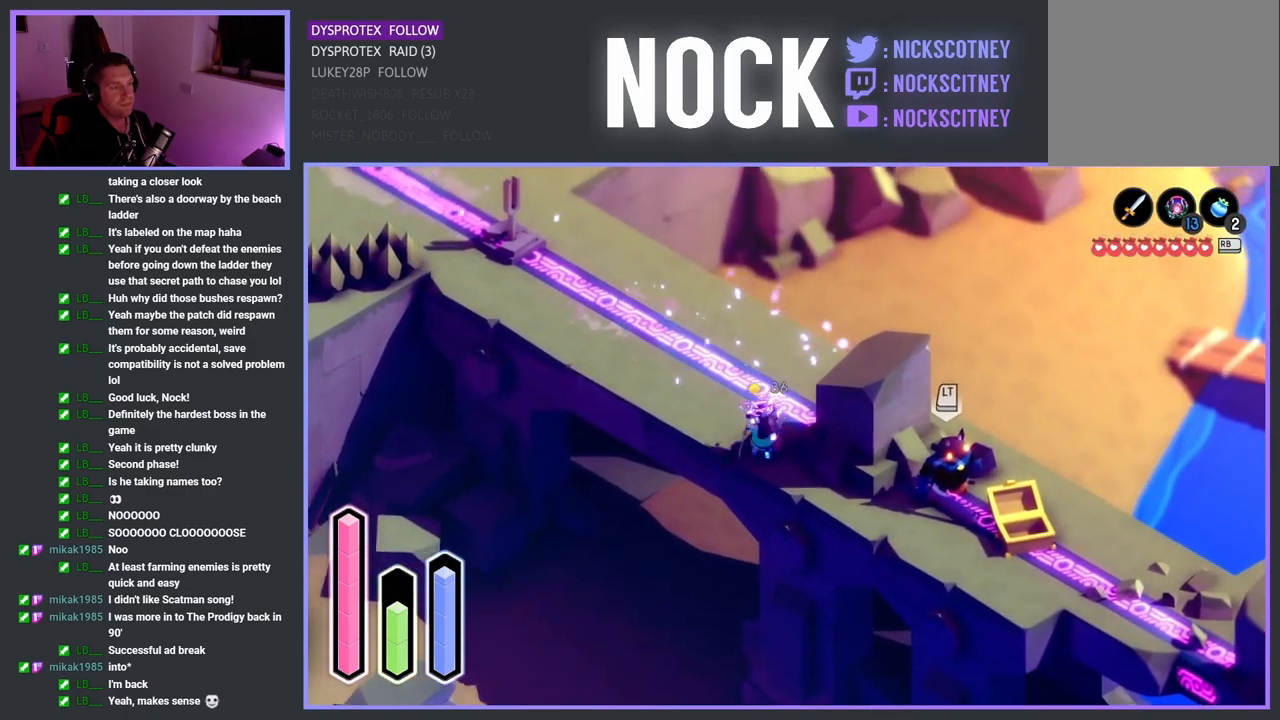
{"buttons": [], "left_stick": "right", "right_stick": "center", "events": [[483, "left_stick", "right"]]}
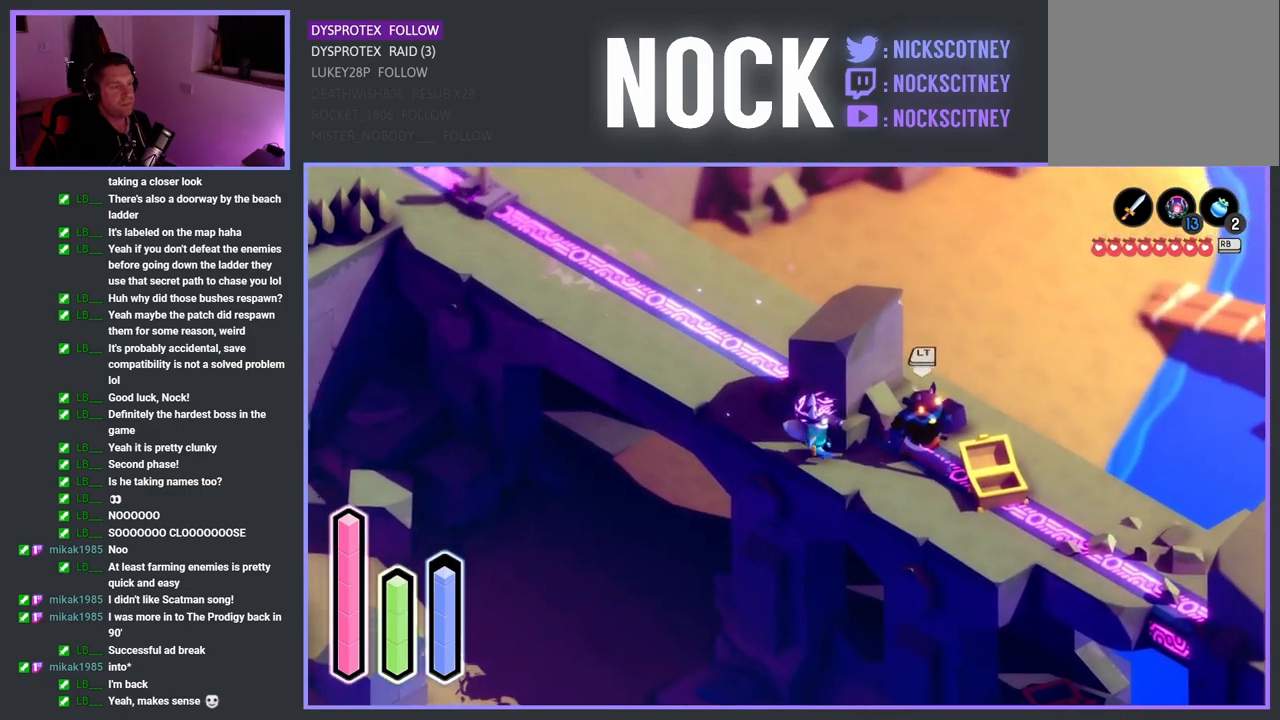
{"buttons": [], "left_stick": "right", "right_stick": "center", "events": [[117, "SQUARE", "down"], [267, "SQUARE", "up"], [333, "SQUARE", "down"], [467, "SQUARE", "up"]]}
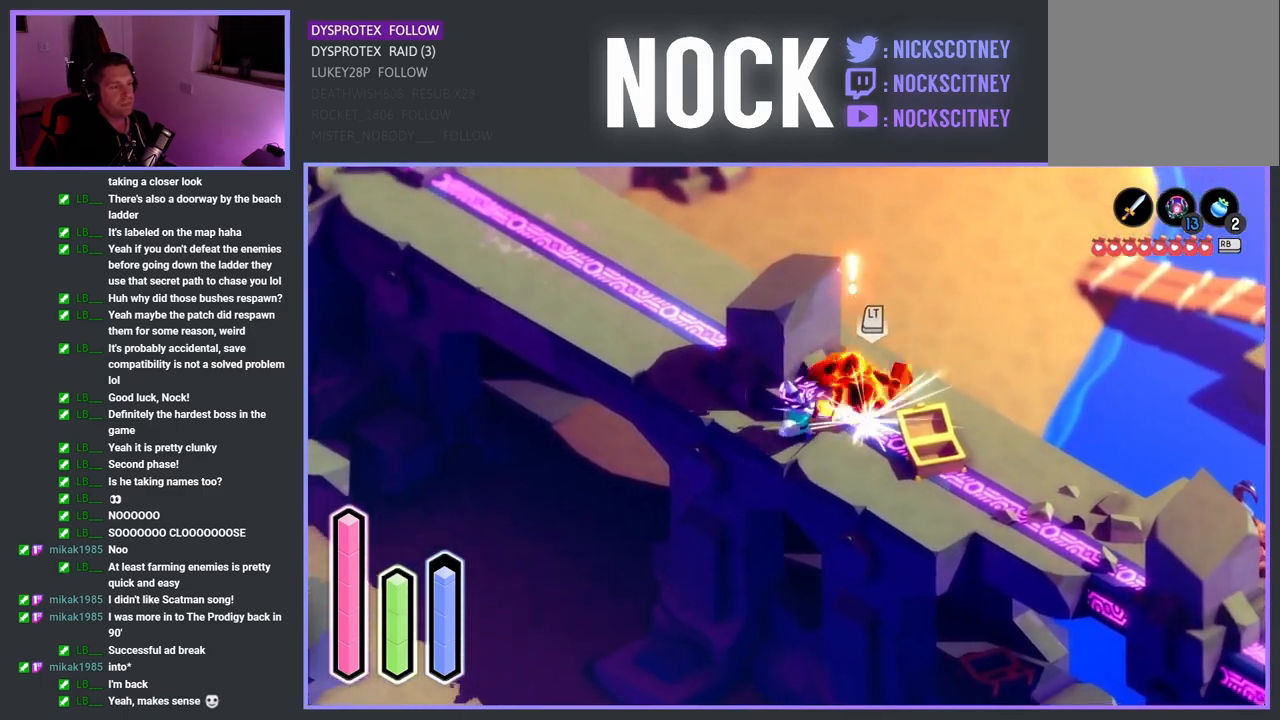
{"buttons": ["SQUARE"], "left_stick": "right", "right_stick": "center", "events": [[33, "SQUARE", "down"], [167, "SQUARE", "up"], [250, "SQUARE", "down"], [367, "SQUARE", "up"], [417, "SQUARE", "down"]]}
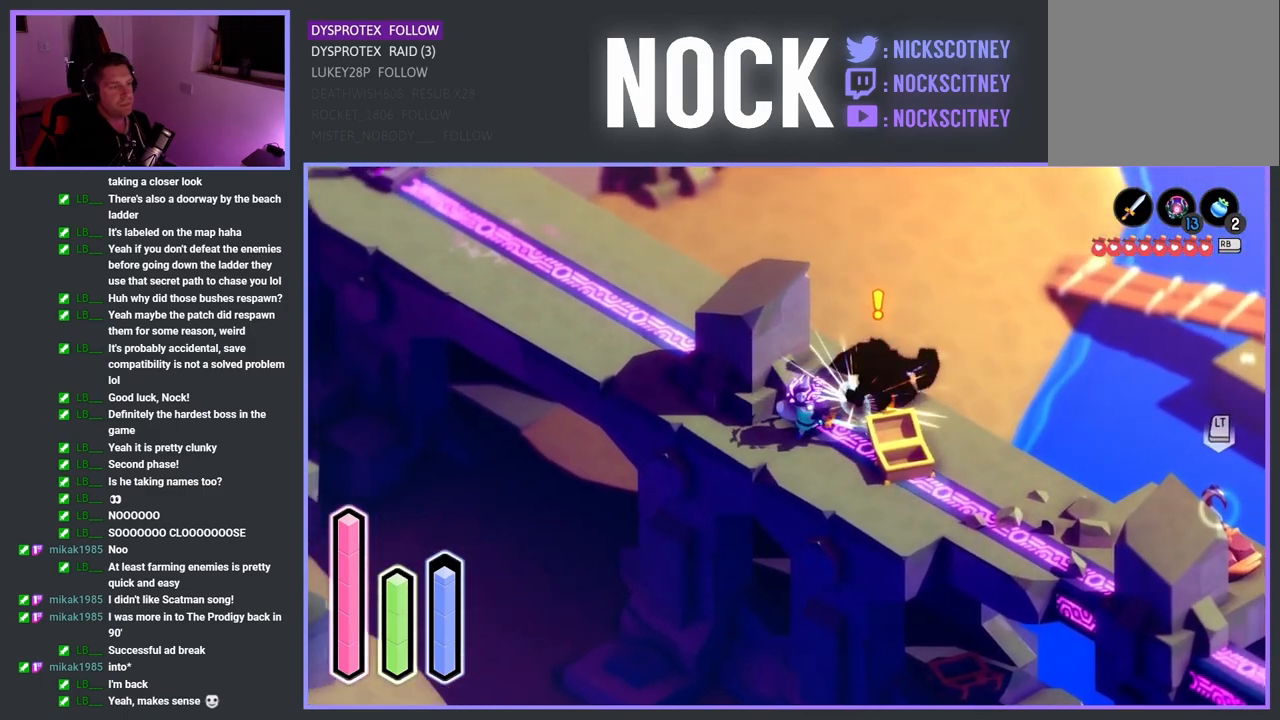
{"buttons": ["CROSS"], "left_stick": "right", "right_stick": "center", "events": [[83, "SQUARE", "up"], [100, "left_stick", "center"], [300, "left_stick", "right"], [450, "CROSS", "down"]]}
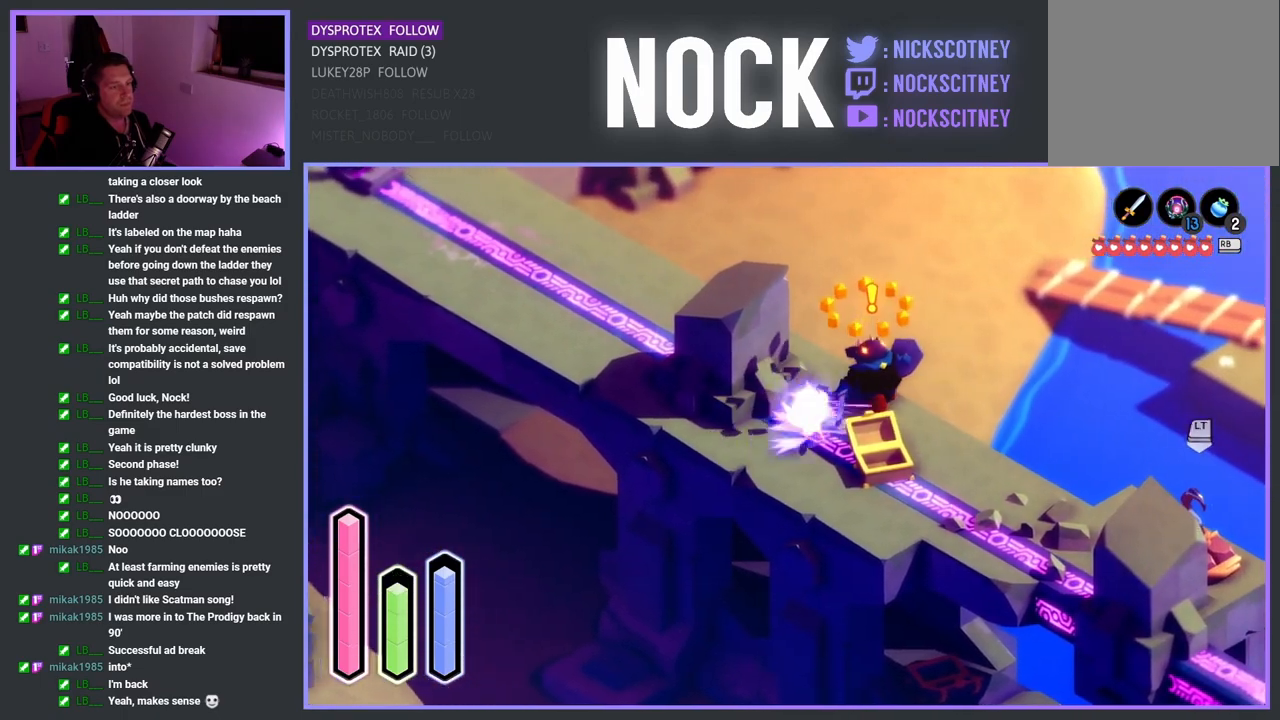
{"buttons": ["CROSS"], "left_stick": "down-right", "right_stick": "center", "events": [[133, "CROSS", "up"], [150, "left_stick", "down-right"], [417, "CROSS", "down"]]}
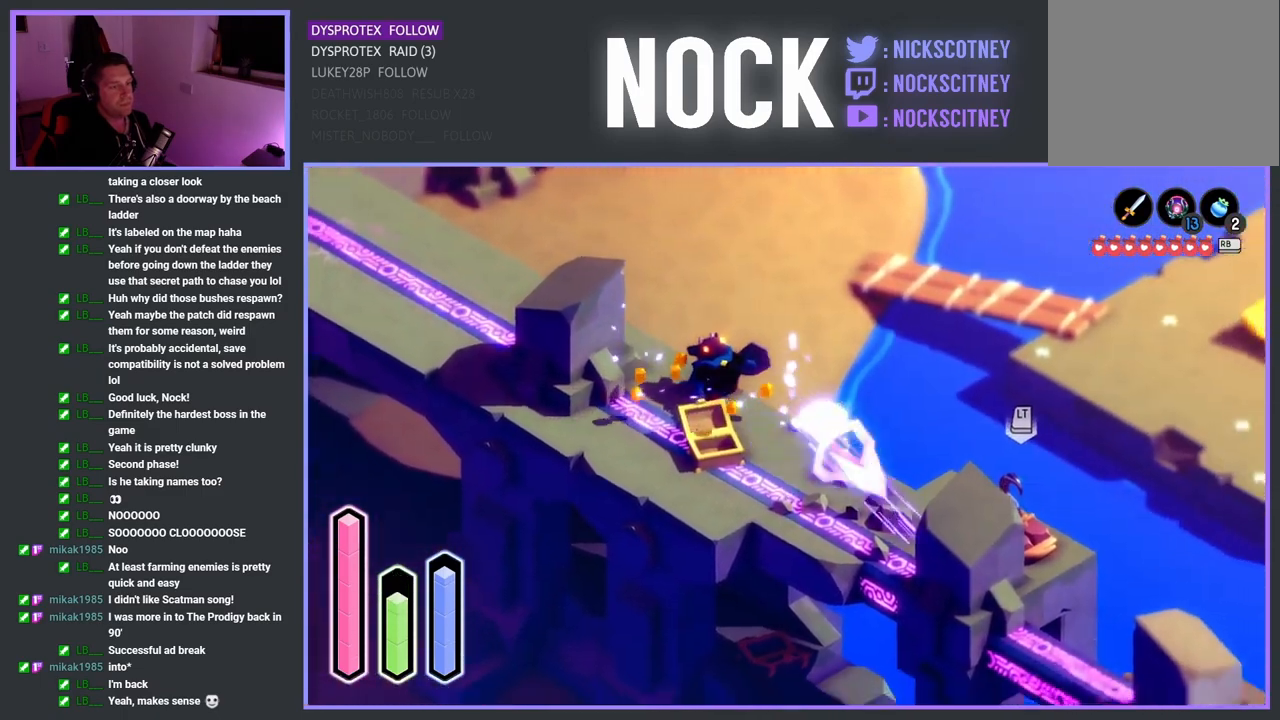
{"buttons": [], "left_stick": "up-right", "right_stick": "center", "events": [[100, "CROSS", "up"], [217, "left_stick", "right"], [467, "left_stick", "up-right"]]}
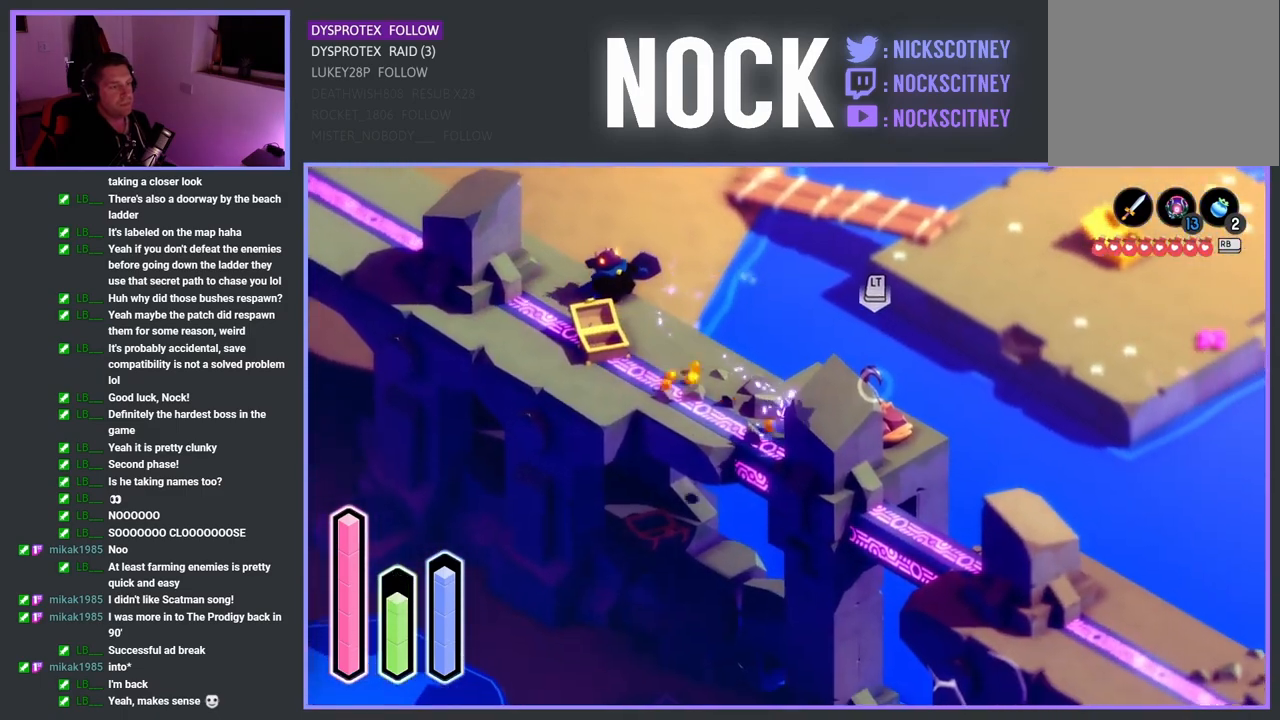
{"buttons": [], "left_stick": "down-right", "right_stick": "center", "events": [[400, "left_stick", "down-right"]]}
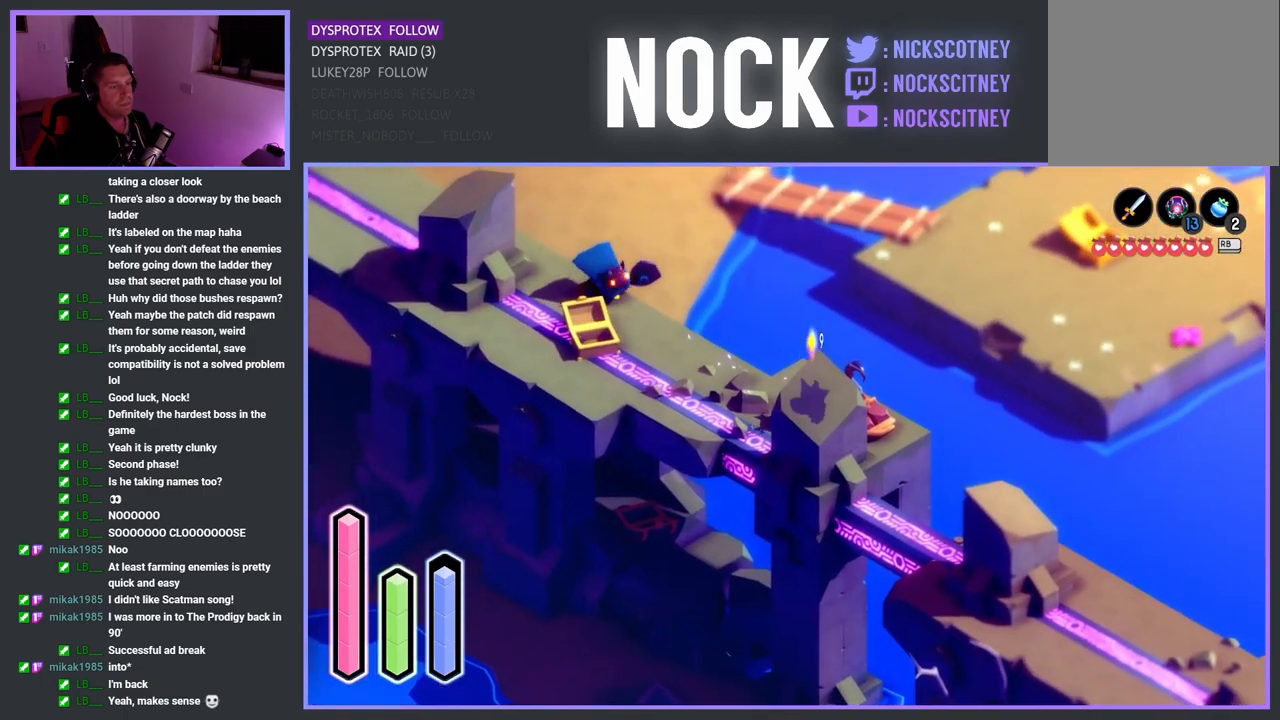
{"buttons": [], "left_stick": "down-right", "right_stick": "center", "events": [[217, "CROSS", "down"], [233, "left_stick", "right"], [350, "left_stick", "down-right"], [367, "CROSS", "up"]]}
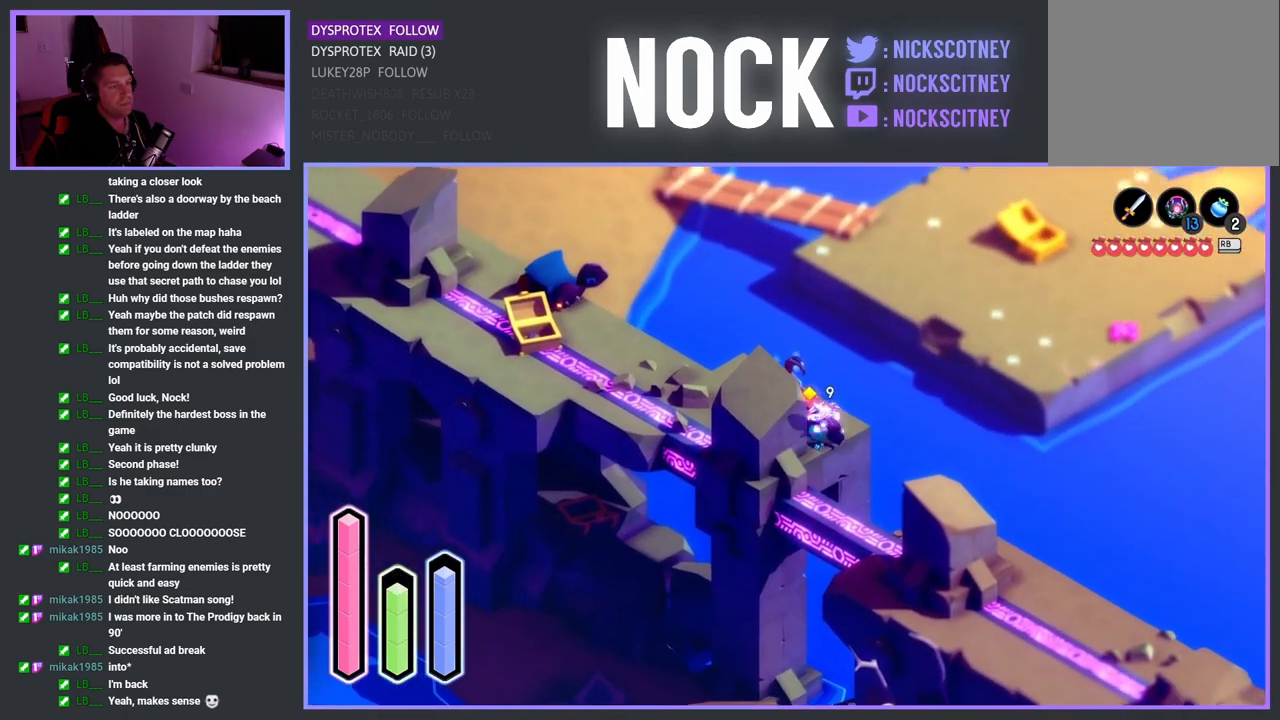
{"buttons": [], "left_stick": "down-right", "right_stick": "center", "events": [[217, "CROSS", "down"], [417, "CROSS", "up"]]}